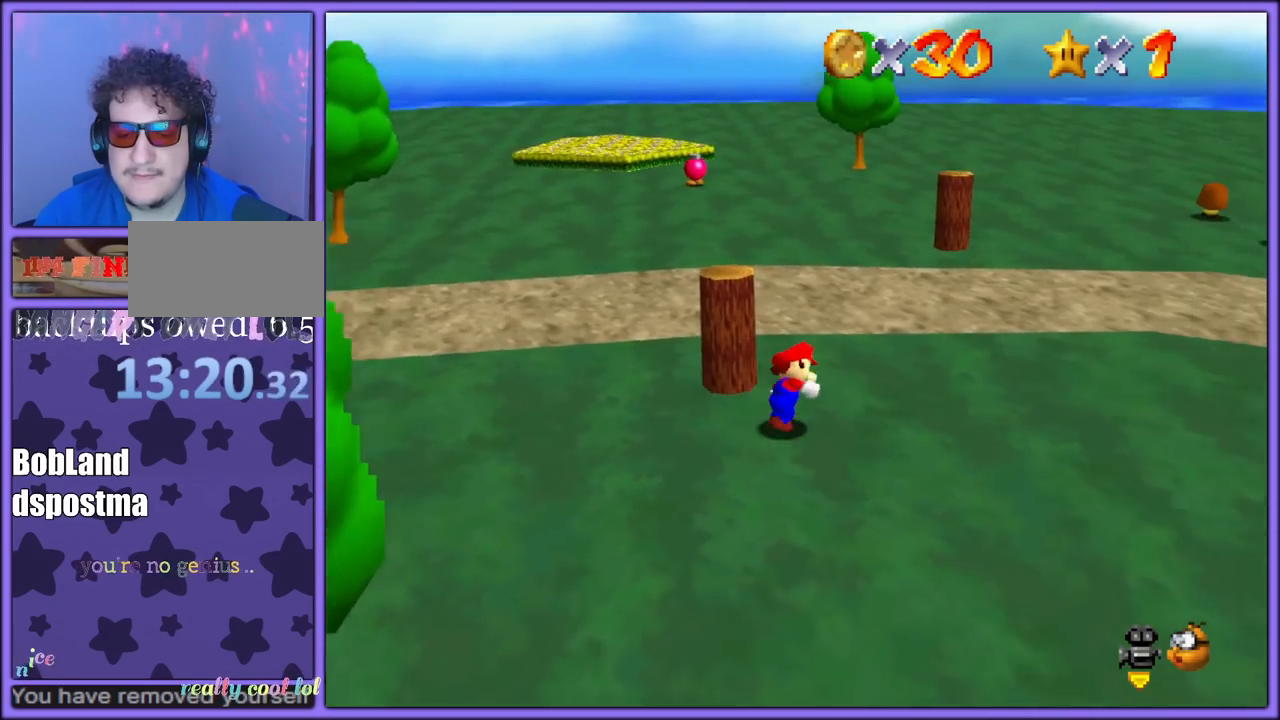
Gameplay with a controller (Nintendo layout); each line is a JSON object with the inputs held at the frame after it (dt_ms = milliseconds from this image to that frame). "button_events" lists button changes between this image and that frame as [ms after this image, input, new state], when the widget could be followed in between (sticks are given only as held states). Not read: L1 L3 R3.
{"dt_ms": 500, "buttons": [], "left_stick": "left", "button_events": [[317, "C_RIGHT", "down"], [467, "C_RIGHT", "up"]]}
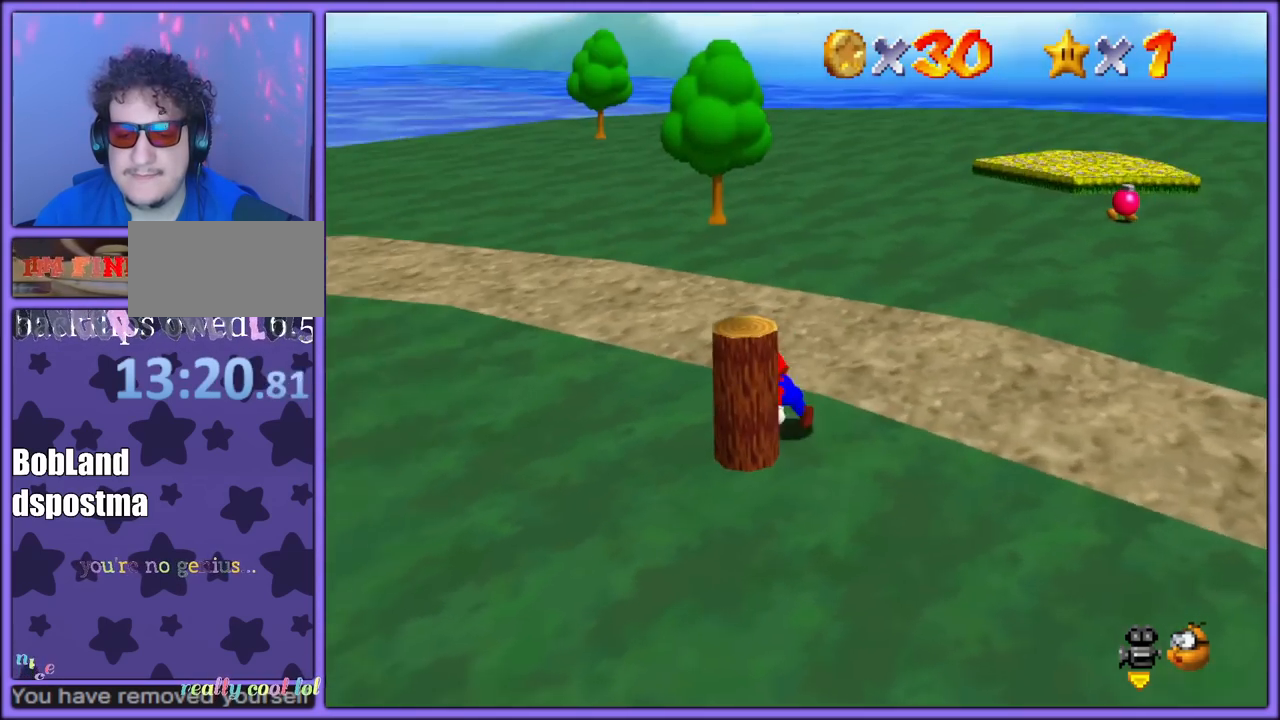
{"dt_ms": 500, "buttons": [], "left_stick": "down-right", "button_events": []}
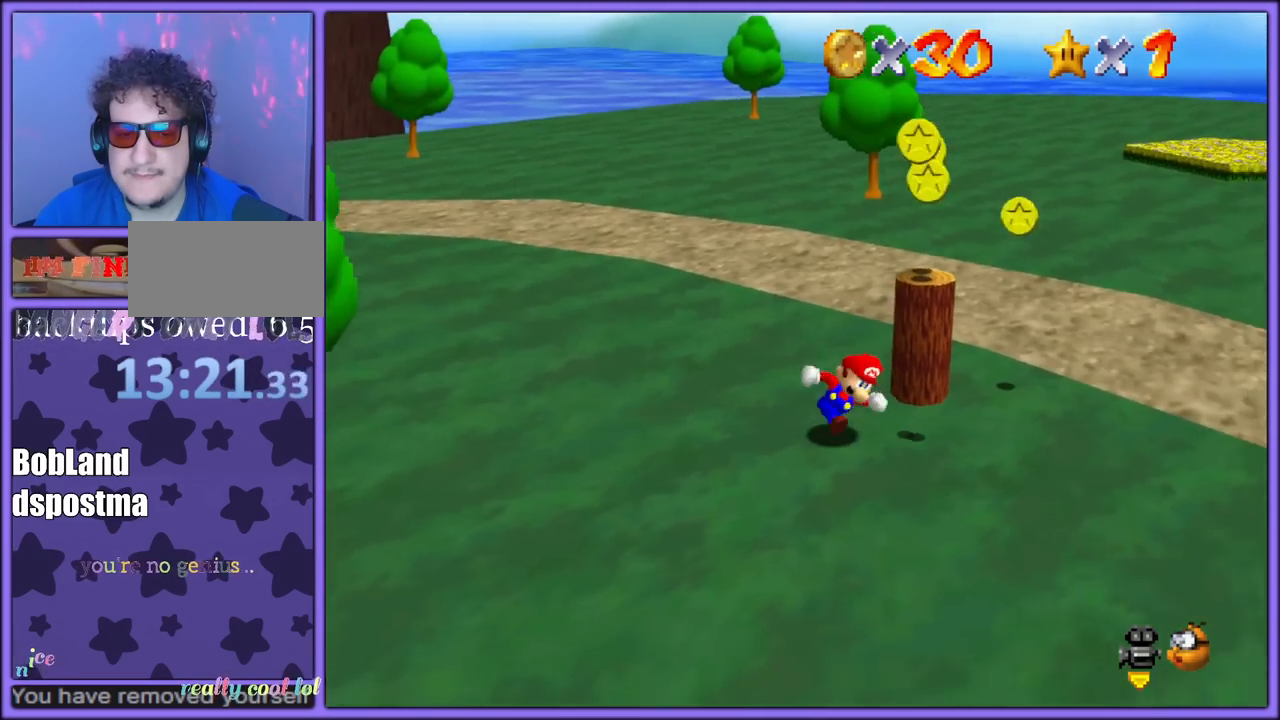
{"dt_ms": 1000, "buttons": [], "left_stick": "up-right", "button_events": [[700, "A", "down"], [883, "B", "down"], [917, "A", "up"], [950, "B", "up"]]}
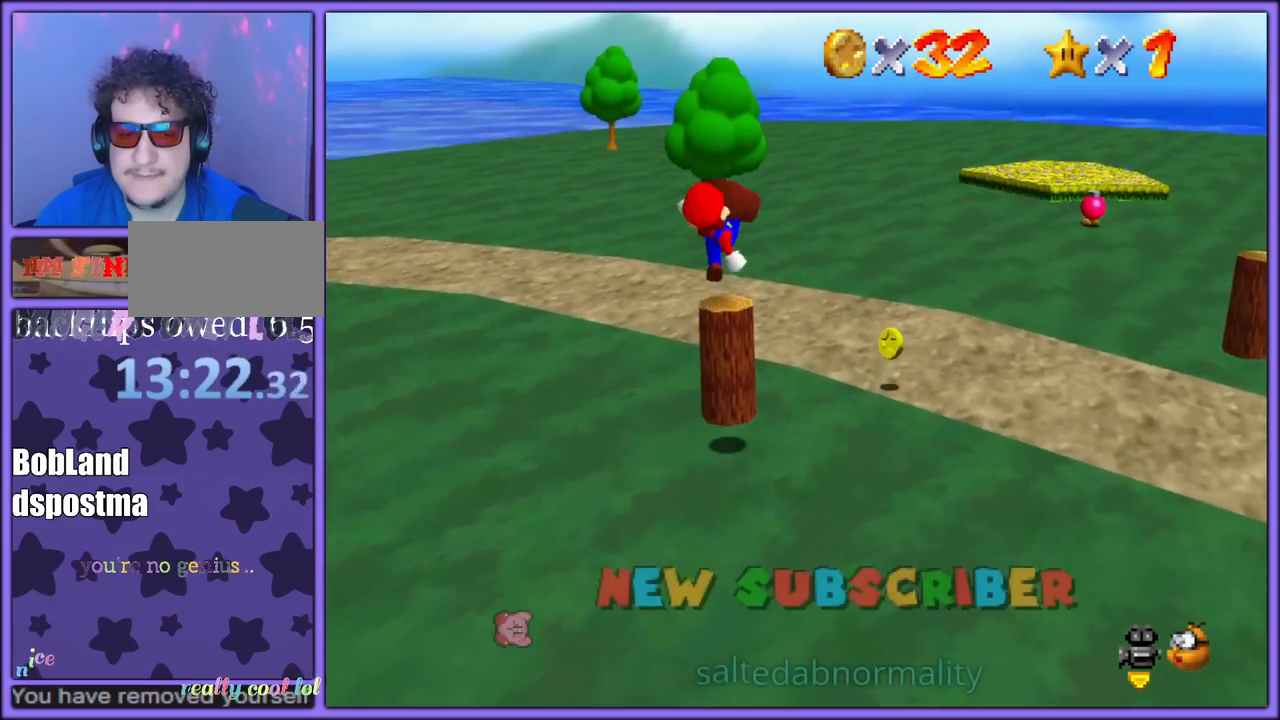
{"dt_ms": 500, "buttons": [], "left_stick": "up-left", "button_events": [[133, "C_LEFT", "down"], [250, "C_LEFT", "up"]]}
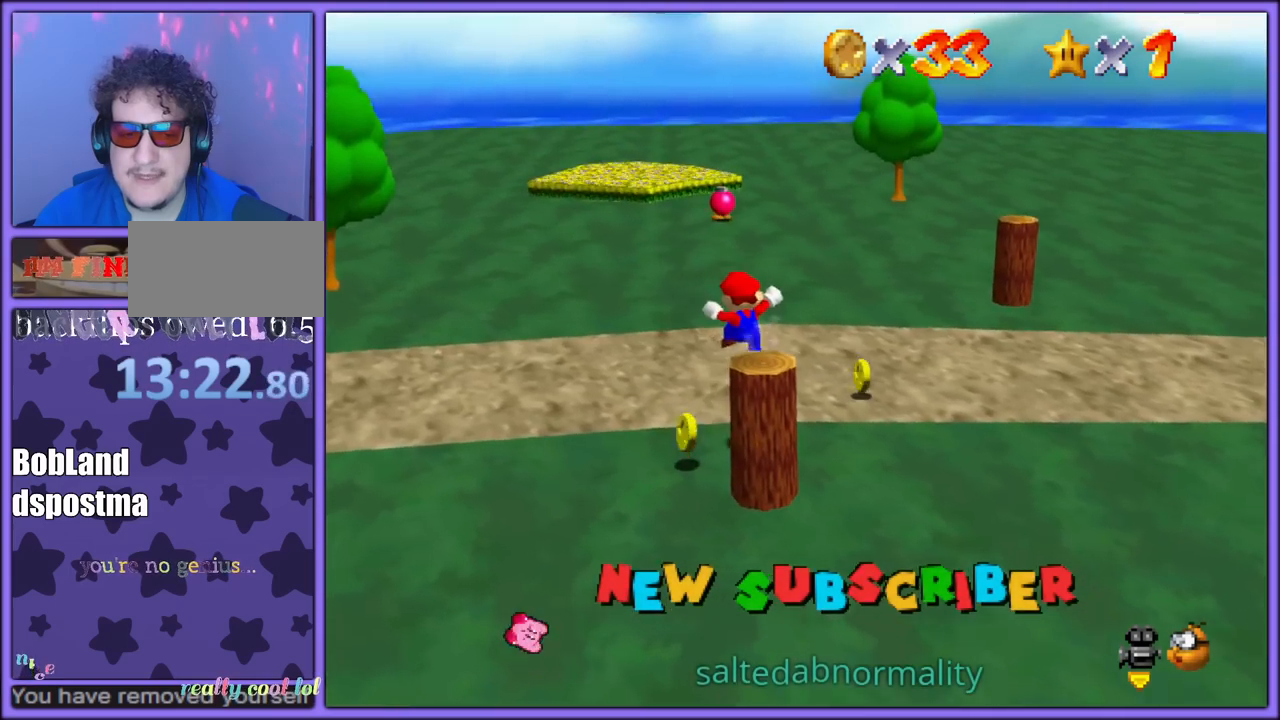
{"dt_ms": 500, "buttons": [], "left_stick": "up-right", "button_events": []}
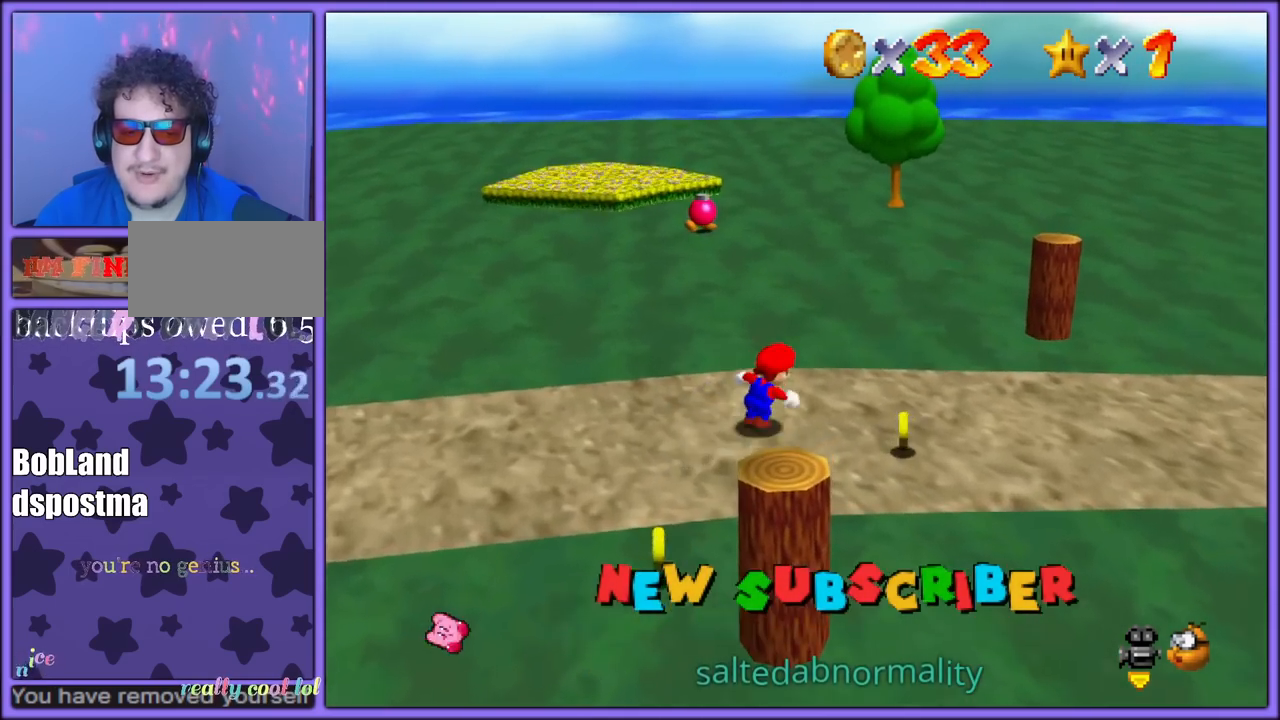
{"dt_ms": 500, "buttons": [], "left_stick": "down", "button_events": []}
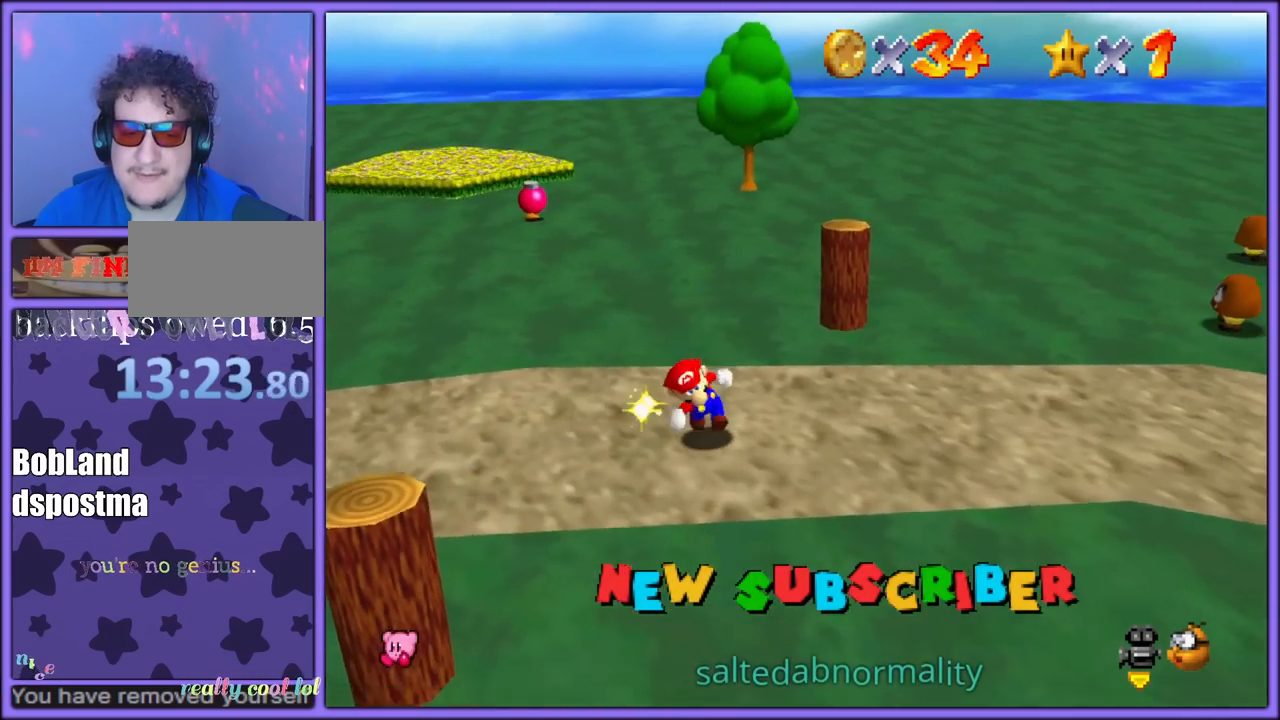
{"dt_ms": 500, "buttons": [], "left_stick": "down", "button_events": []}
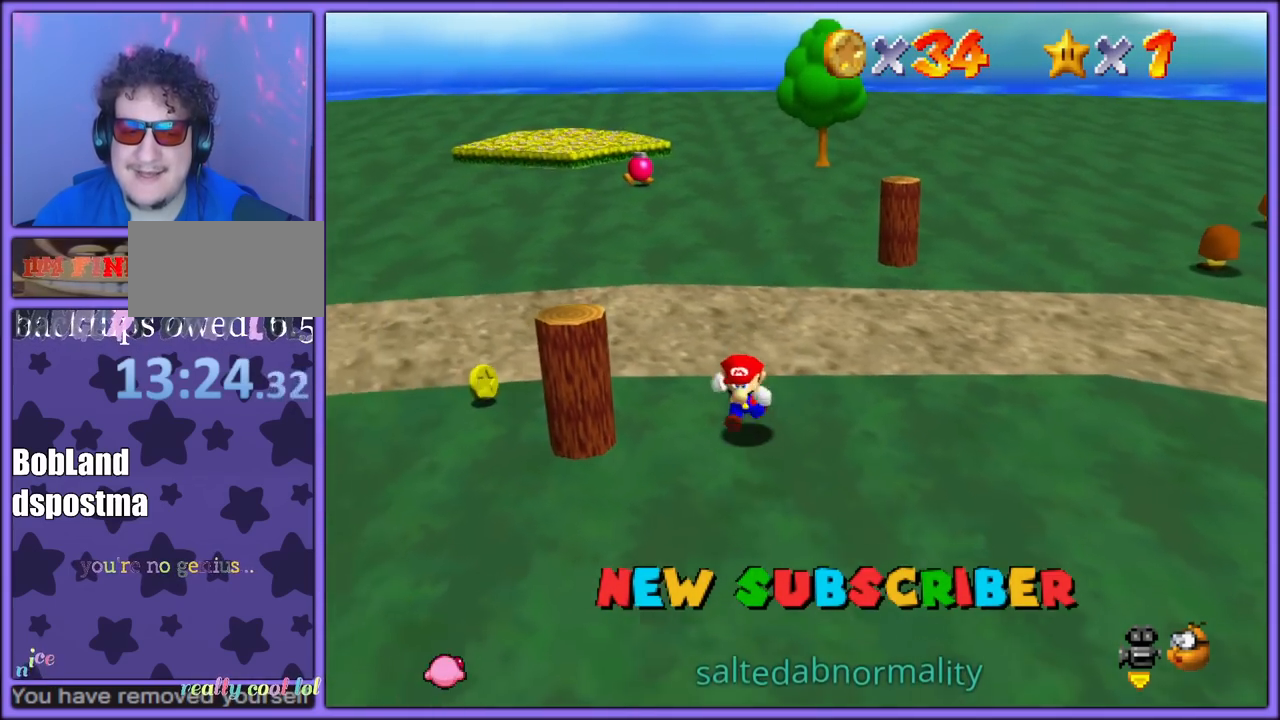
{"dt_ms": 500, "buttons": [], "left_stick": "up-left", "button_events": []}
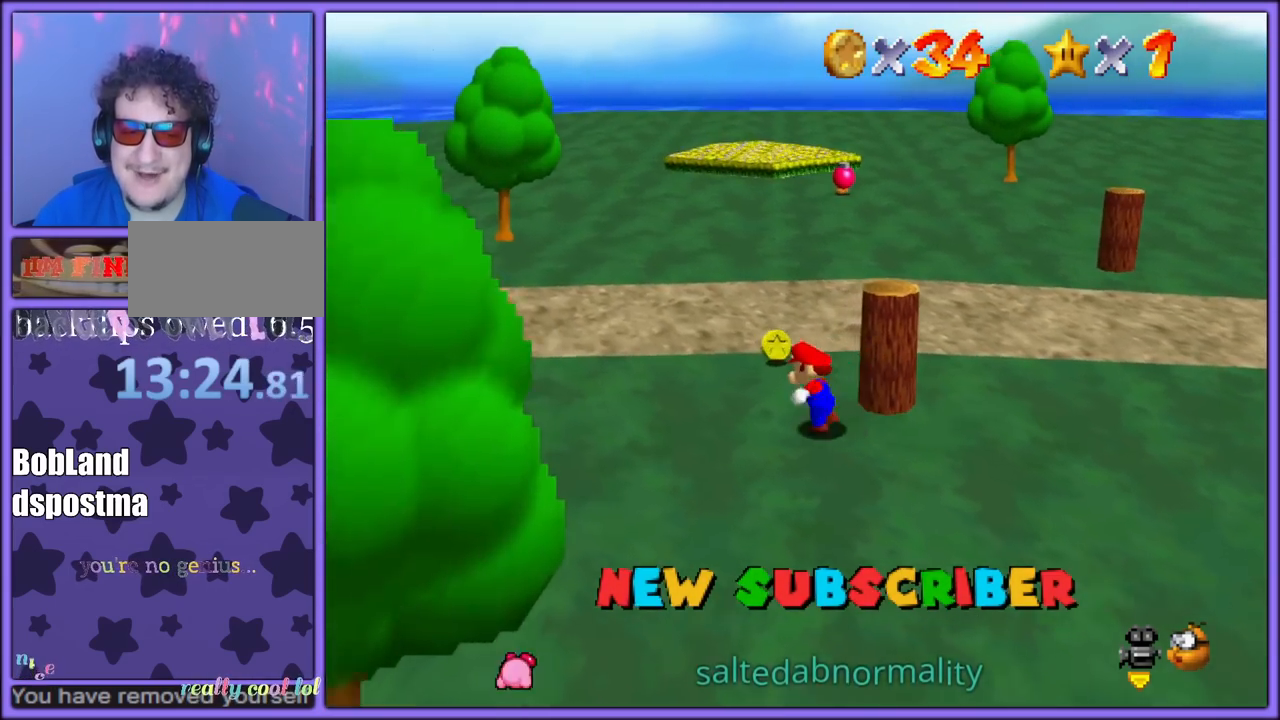
{"dt_ms": 500, "buttons": ["B"], "left_stick": "up-right", "button_events": [[450, "B", "down"]]}
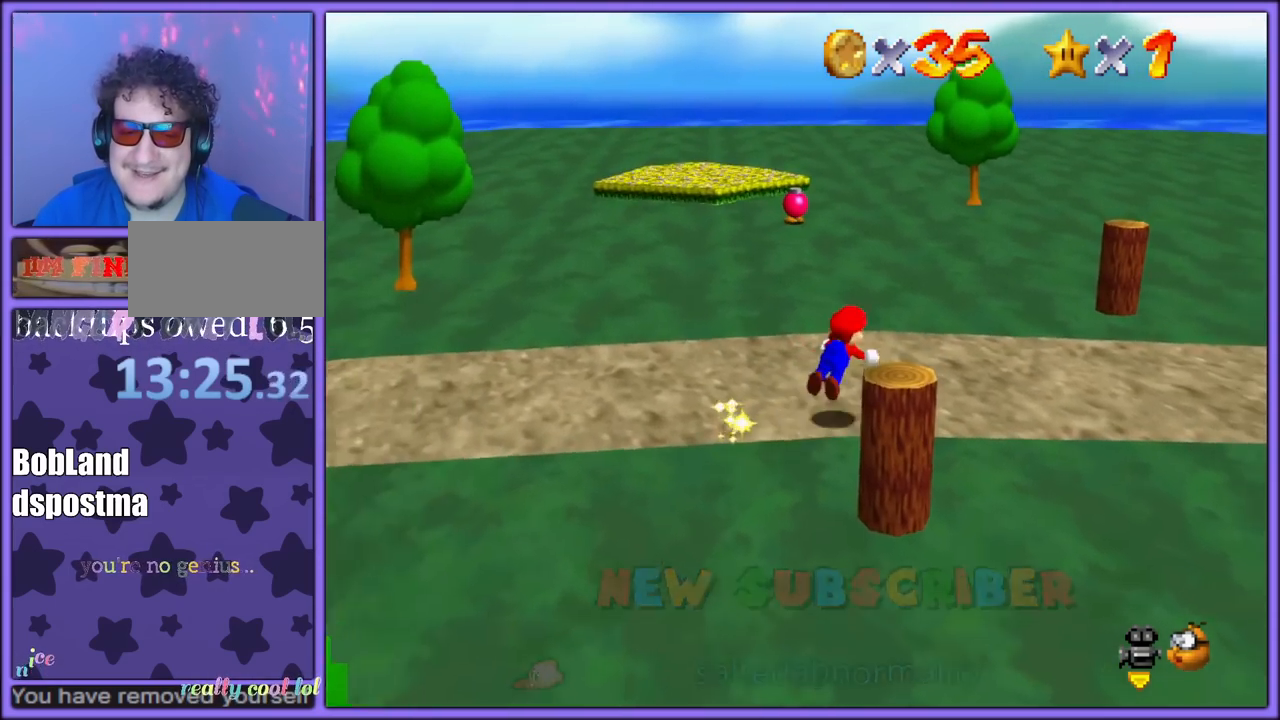
{"dt_ms": 500, "buttons": [], "left_stick": "down", "button_events": [[100, "B", "up"], [300, "A", "down"], [350, "B", "down"], [433, "A", "up"], [450, "B", "up"]]}
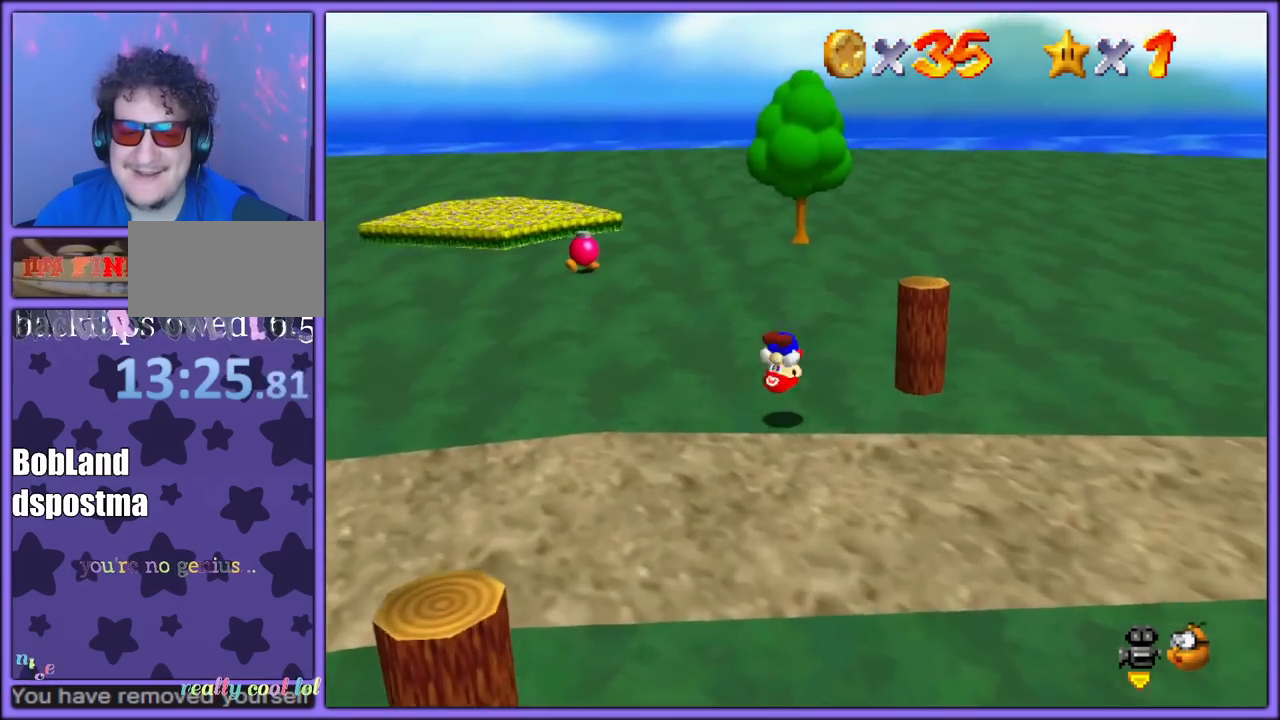
{"dt_ms": 500, "buttons": [], "left_stick": "down-right", "button_events": [[100, "C_DOWN", "down"], [100, "C_RIGHT", "down"], [167, "C_DOWN", "up"], [233, "C_RIGHT", "up"]]}
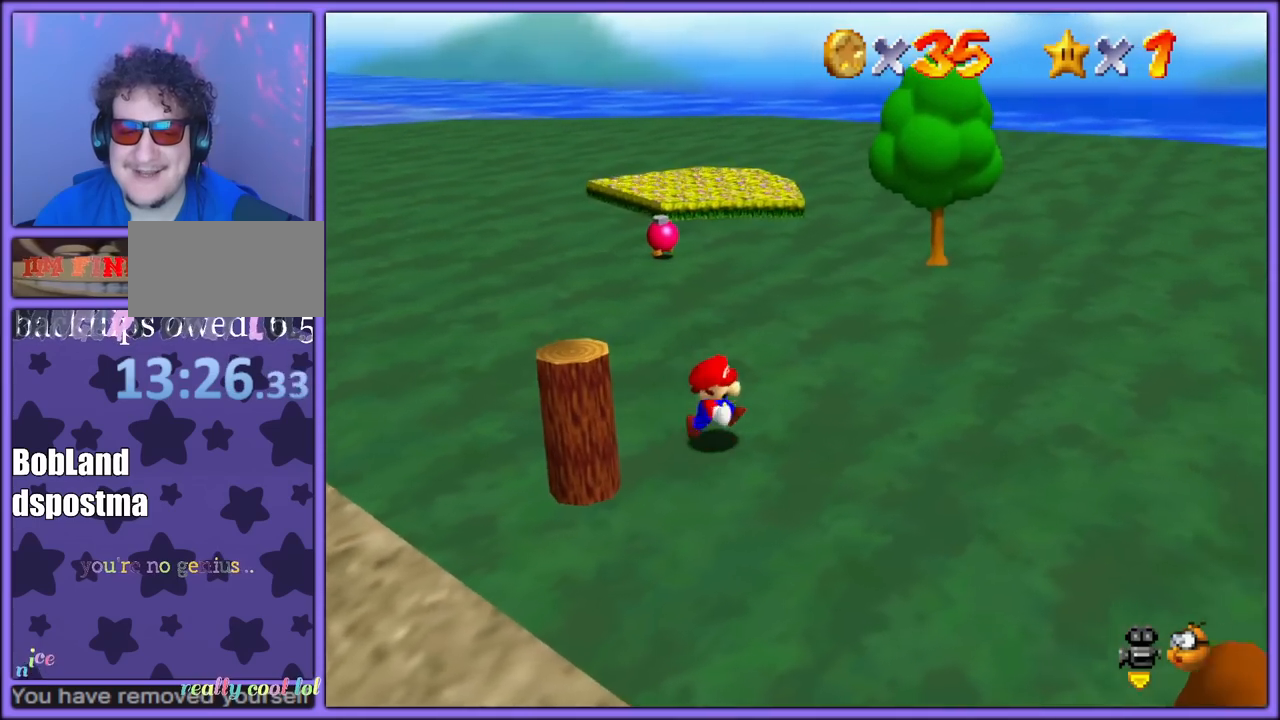
{"dt_ms": 500, "buttons": ["C_RIGHT"], "left_stick": "left", "button_events": [[400, "C_RIGHT", "down"]]}
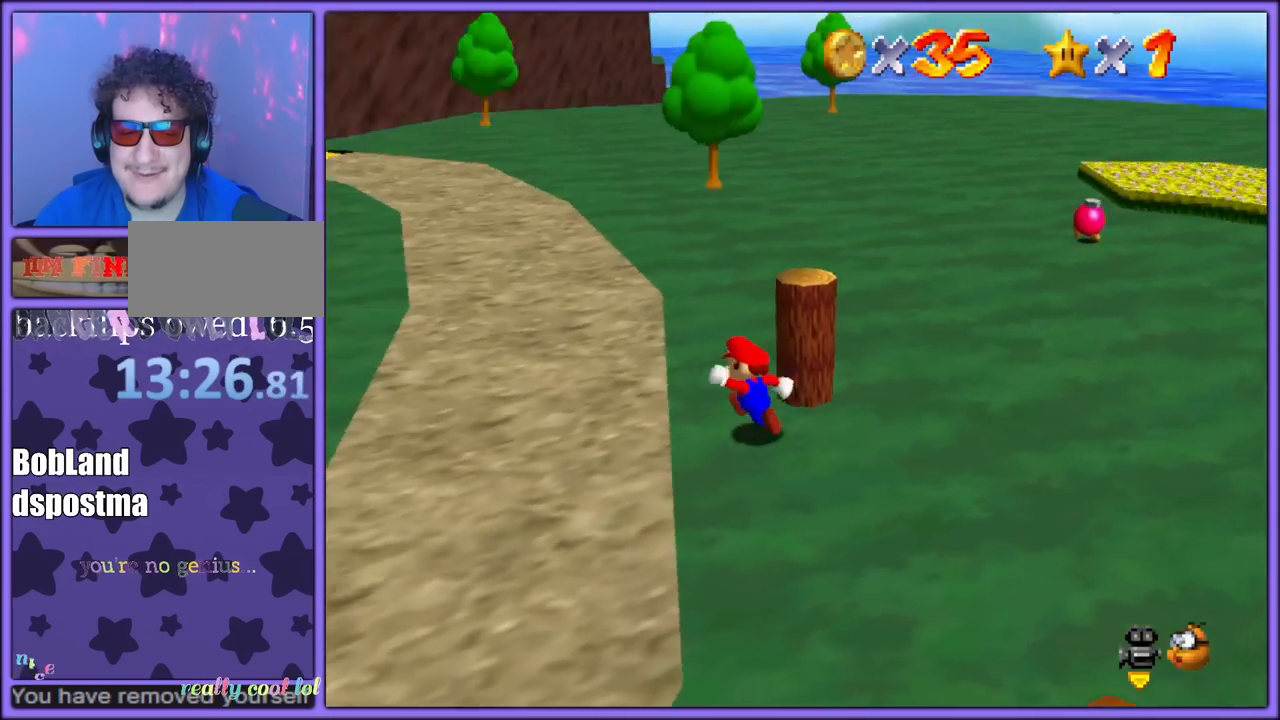
{"dt_ms": 500, "buttons": [], "left_stick": "down-right", "button_events": [[50, "C_RIGHT", "up"]]}
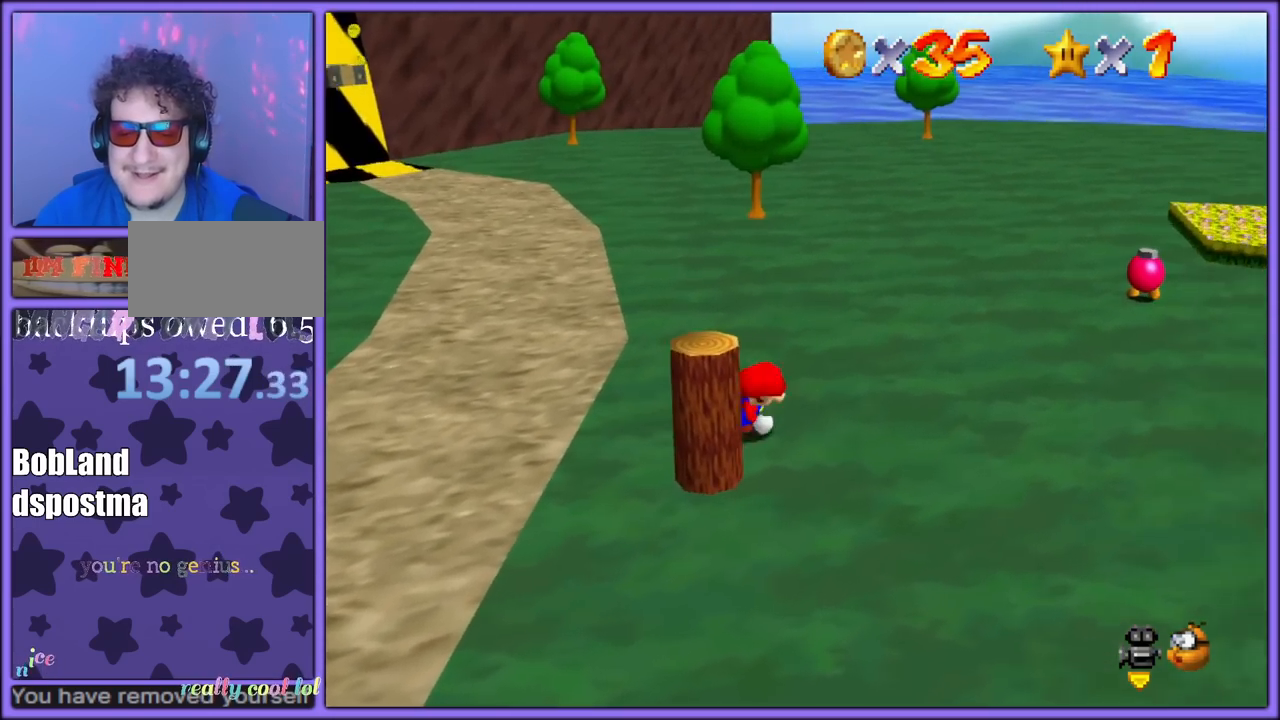
{"dt_ms": 500, "buttons": [], "left_stick": "left", "button_events": []}
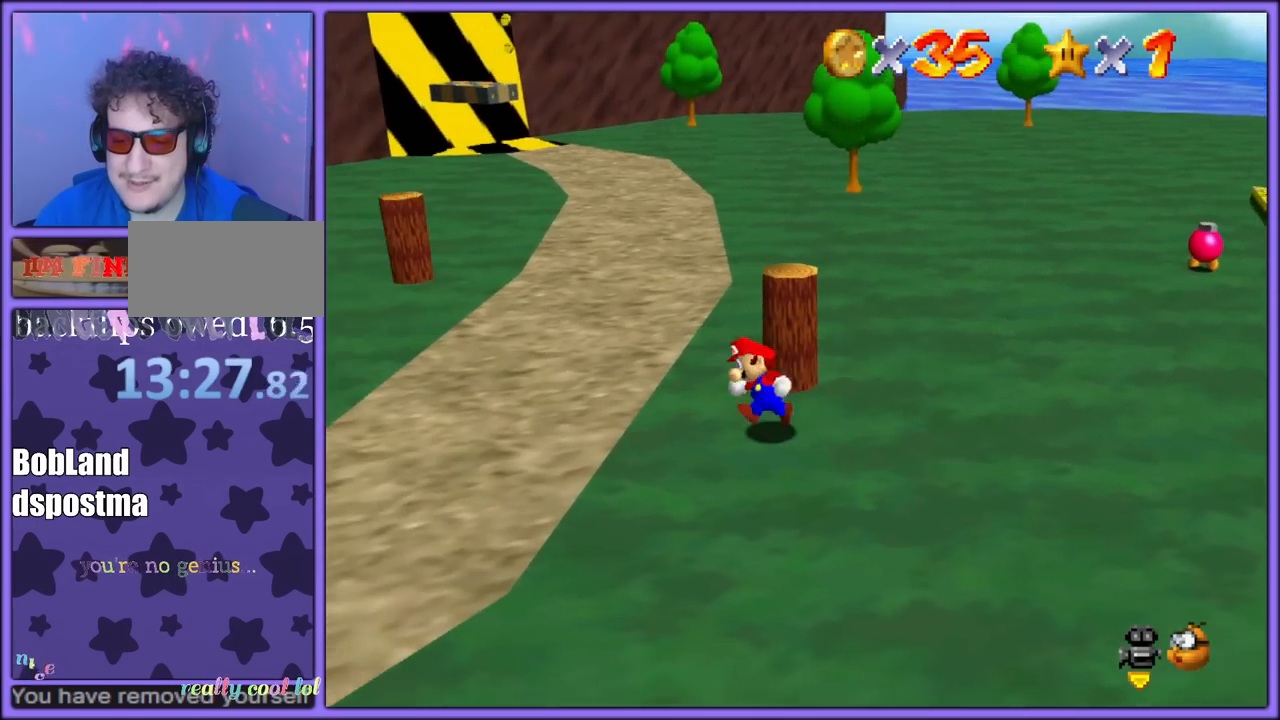
{"dt_ms": 500, "buttons": [], "left_stick": "down-right", "button_events": []}
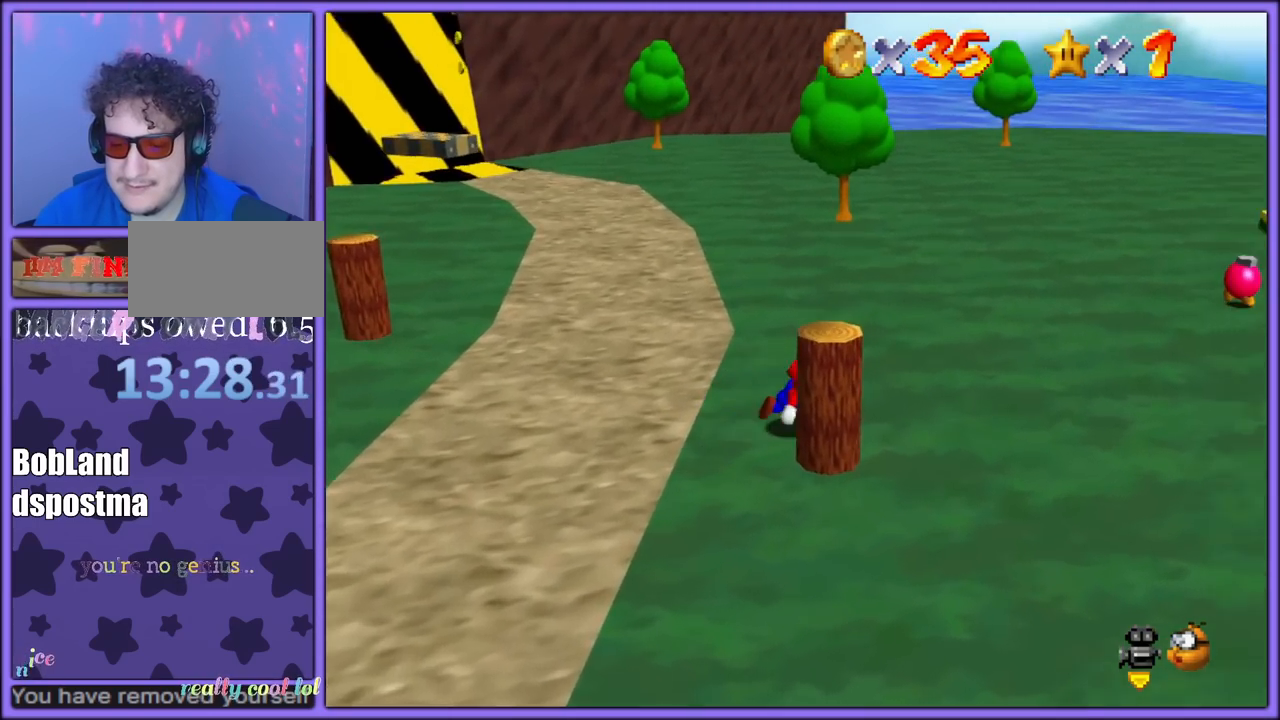
{"dt_ms": 500, "buttons": [], "left_stick": "down-left", "button_events": []}
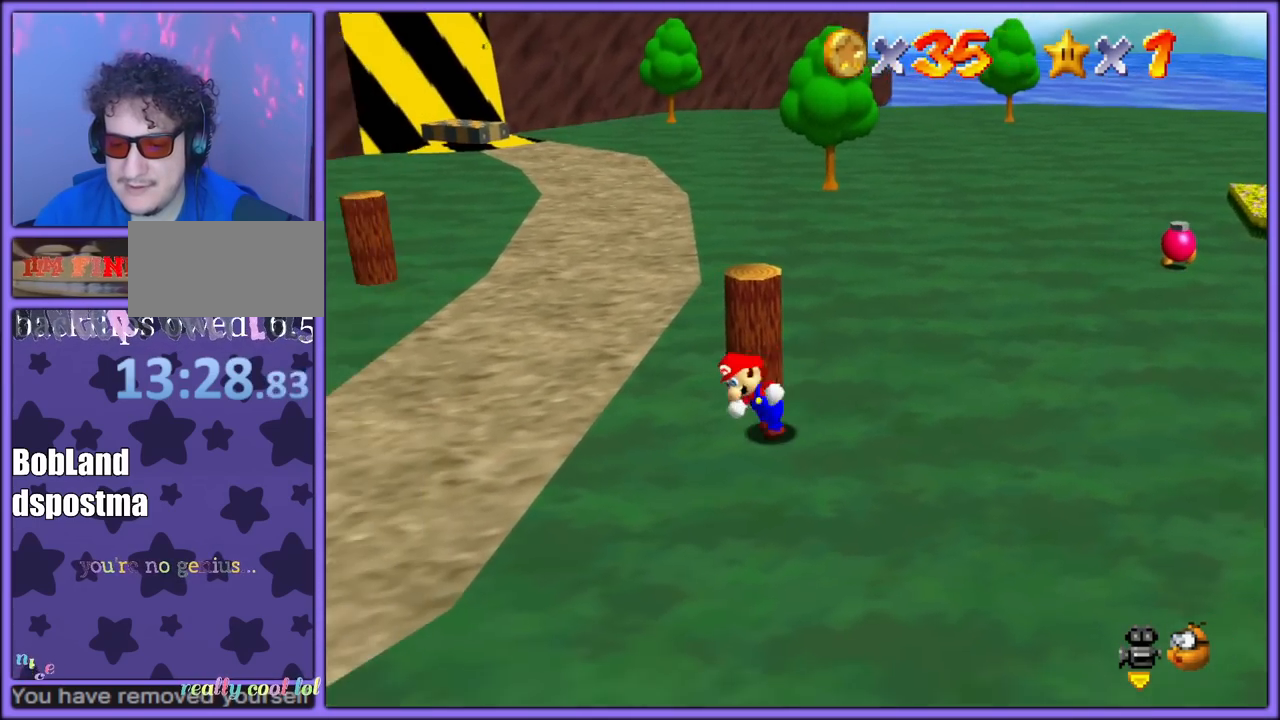
{"dt_ms": 500, "buttons": [], "left_stick": "right", "button_events": []}
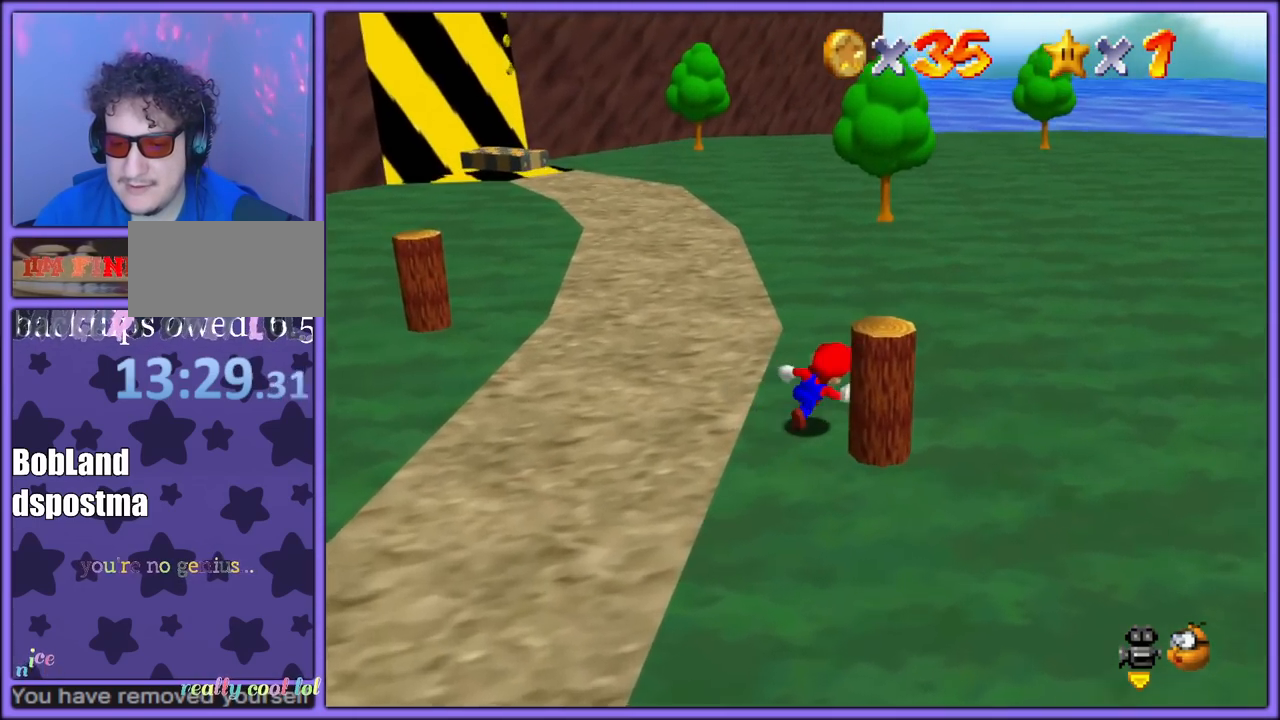
{"dt_ms": 500, "buttons": [], "left_stick": "down-left", "button_events": []}
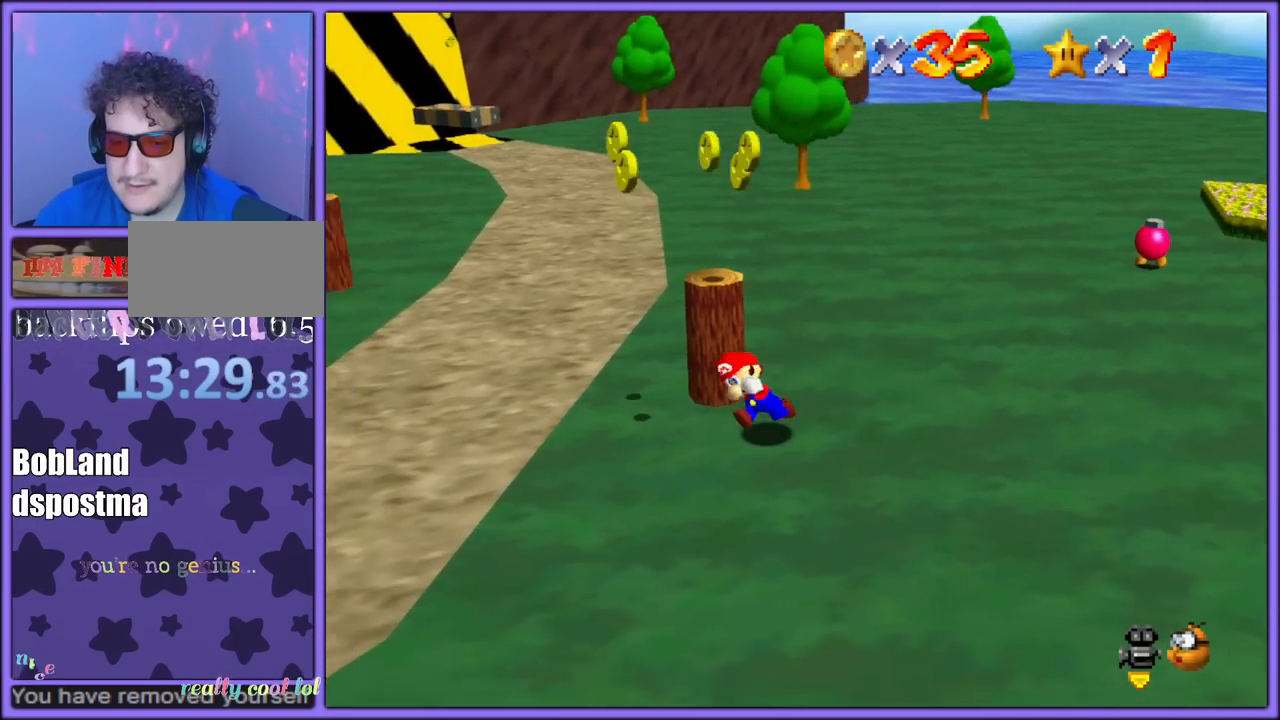
{"dt_ms": 1000, "buttons": [], "left_stick": "up-left", "button_events": []}
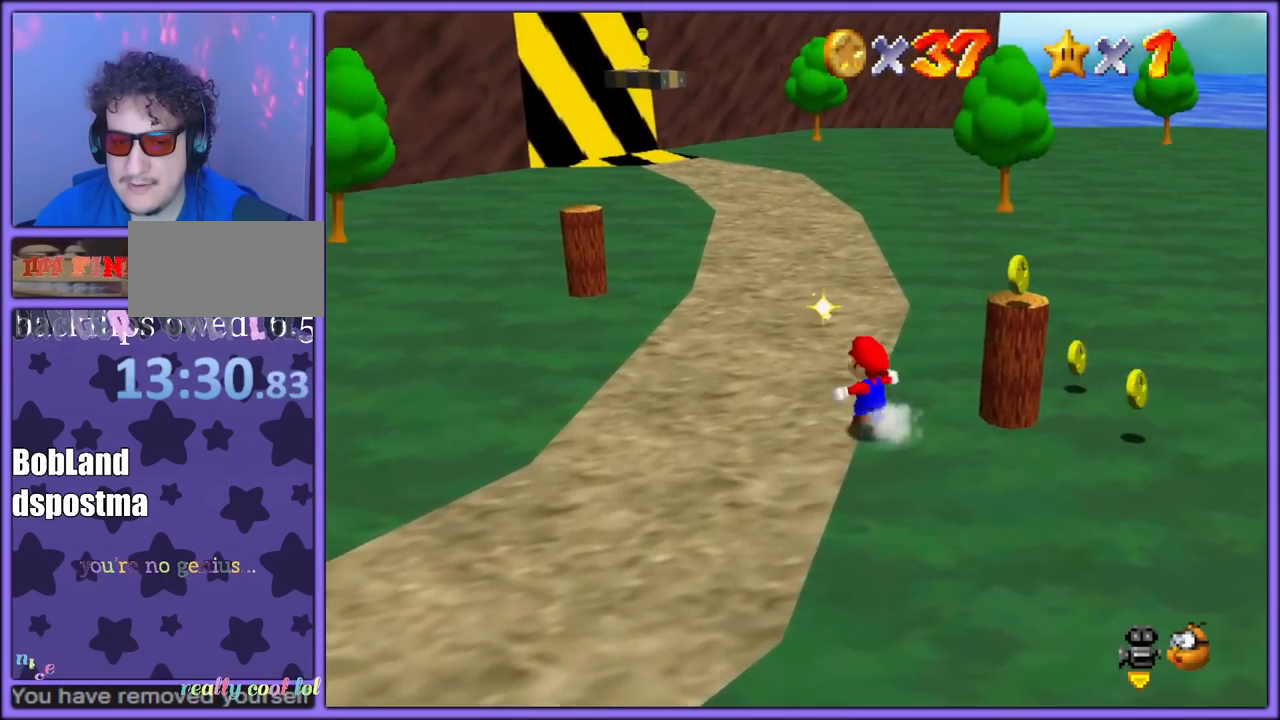
{"dt_ms": 500, "buttons": [], "left_stick": "down-right", "button_events": [[383, "A", "down"], [467, "A", "up"]]}
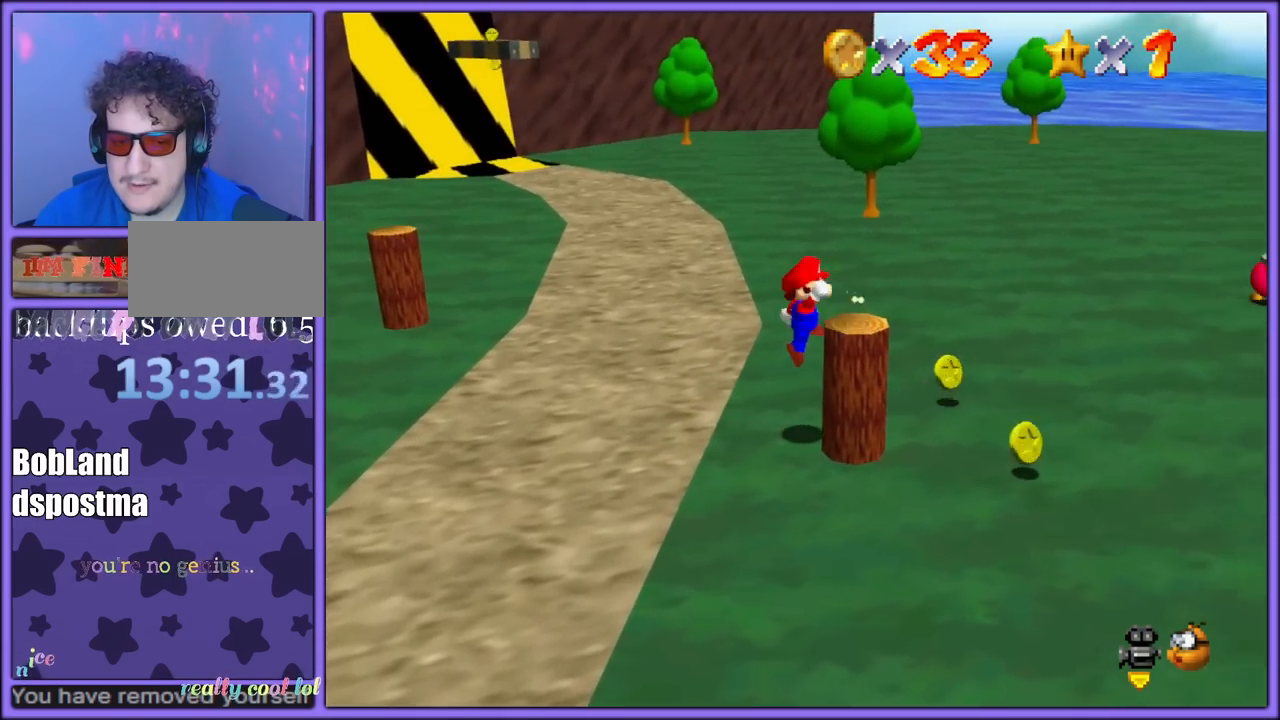
{"dt_ms": 500, "buttons": [], "left_stick": "down-right", "button_events": []}
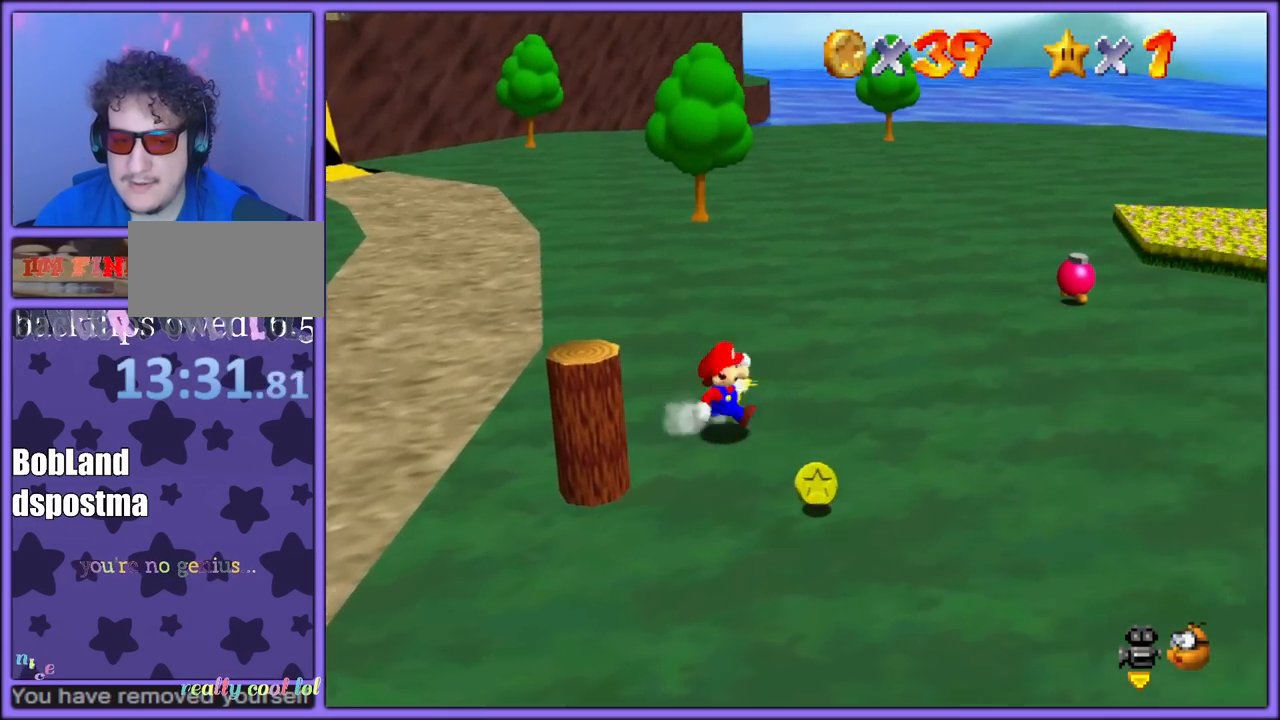
{"dt_ms": 500, "buttons": [], "left_stick": "down-right", "button_events": []}
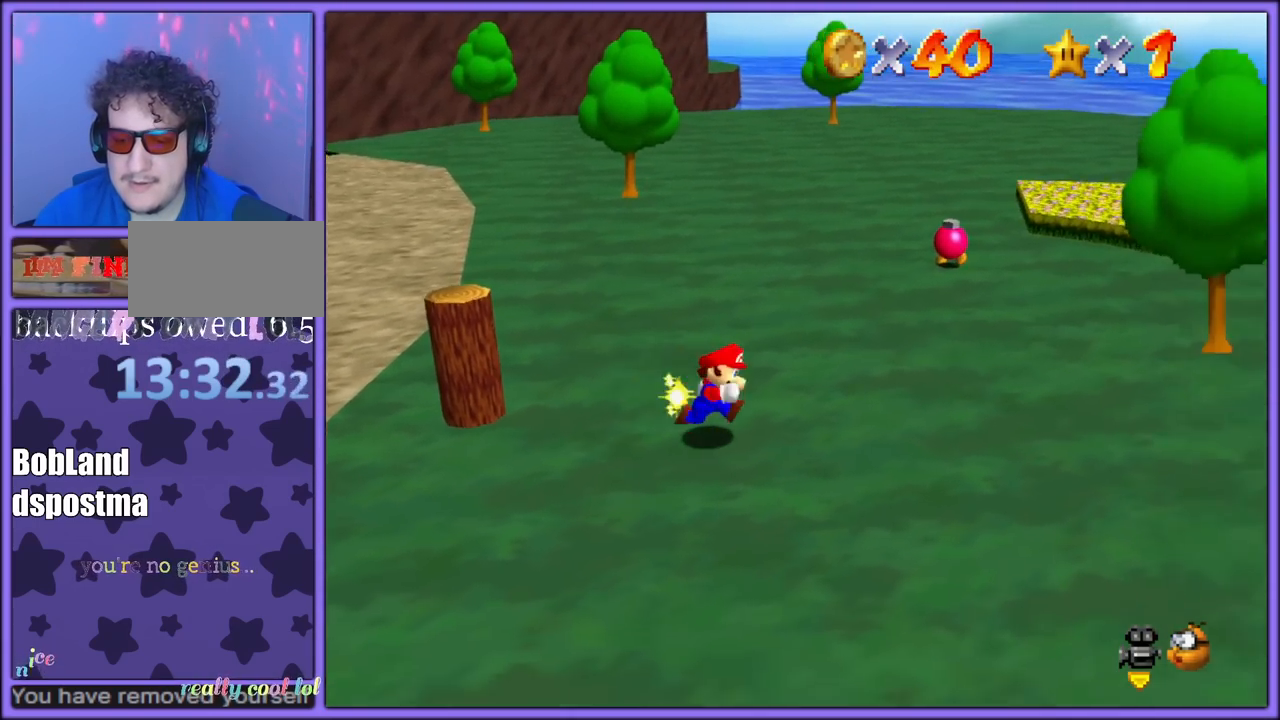
{"dt_ms": 500, "buttons": ["A", "B"], "left_stick": "up-right", "button_events": [[350, "B", "down"], [367, "A", "down"]]}
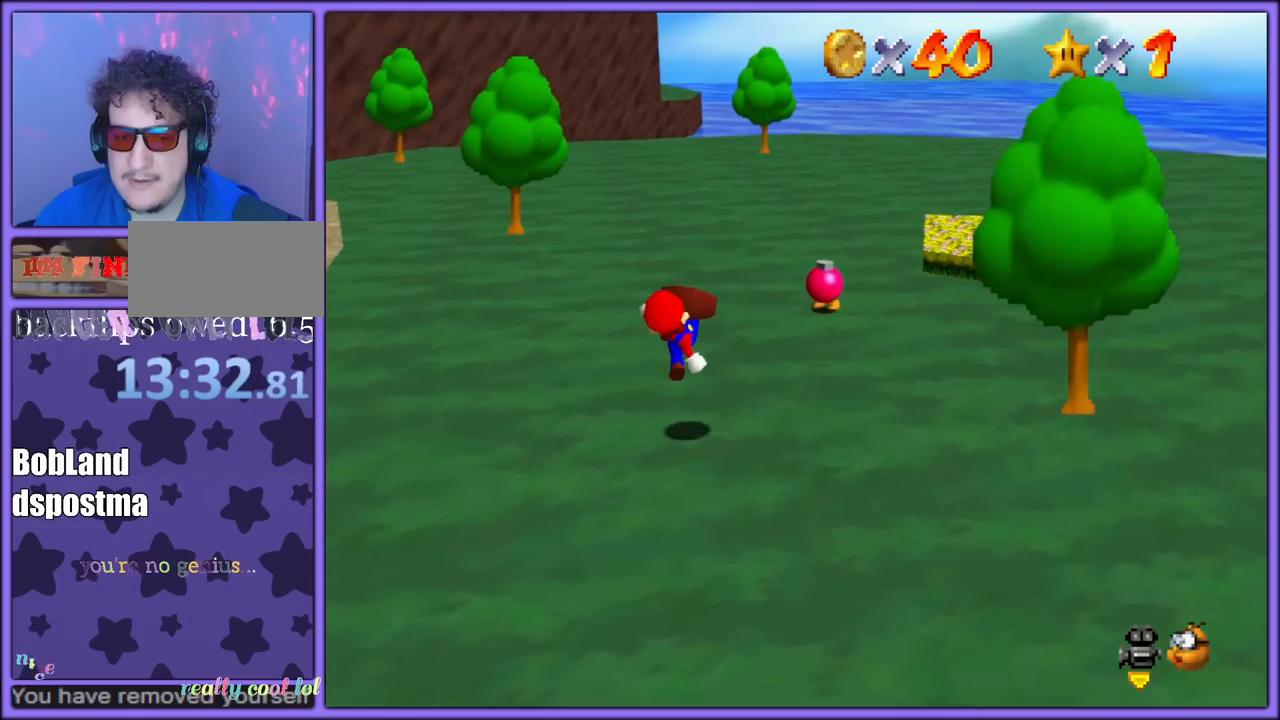
{"dt_ms": 500, "buttons": [], "left_stick": "up-right", "button_events": [[17, "A", "up"], [33, "B", "up"], [233, "A", "down"], [233, "B", "down"], [383, "A", "up"], [383, "B", "up"]]}
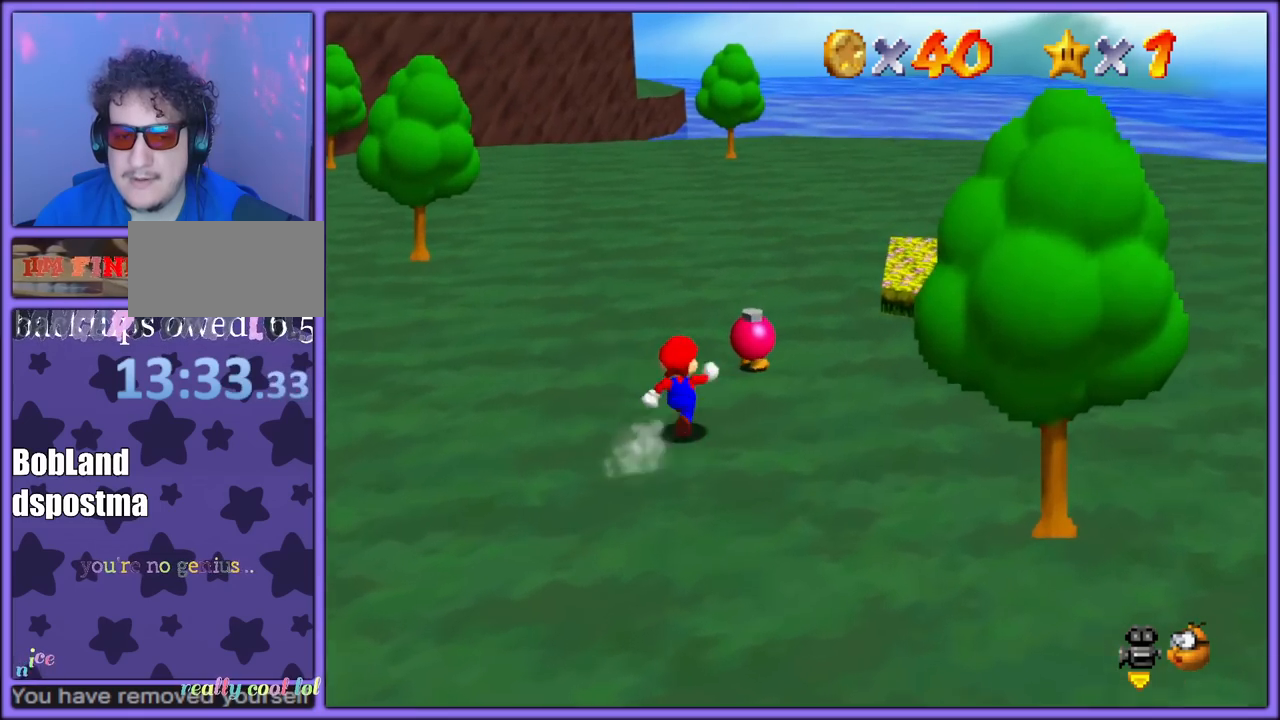
{"dt_ms": 1000, "buttons": [], "left_stick": "center", "button_events": [[783, "B", "down"], [933, "B", "up"]]}
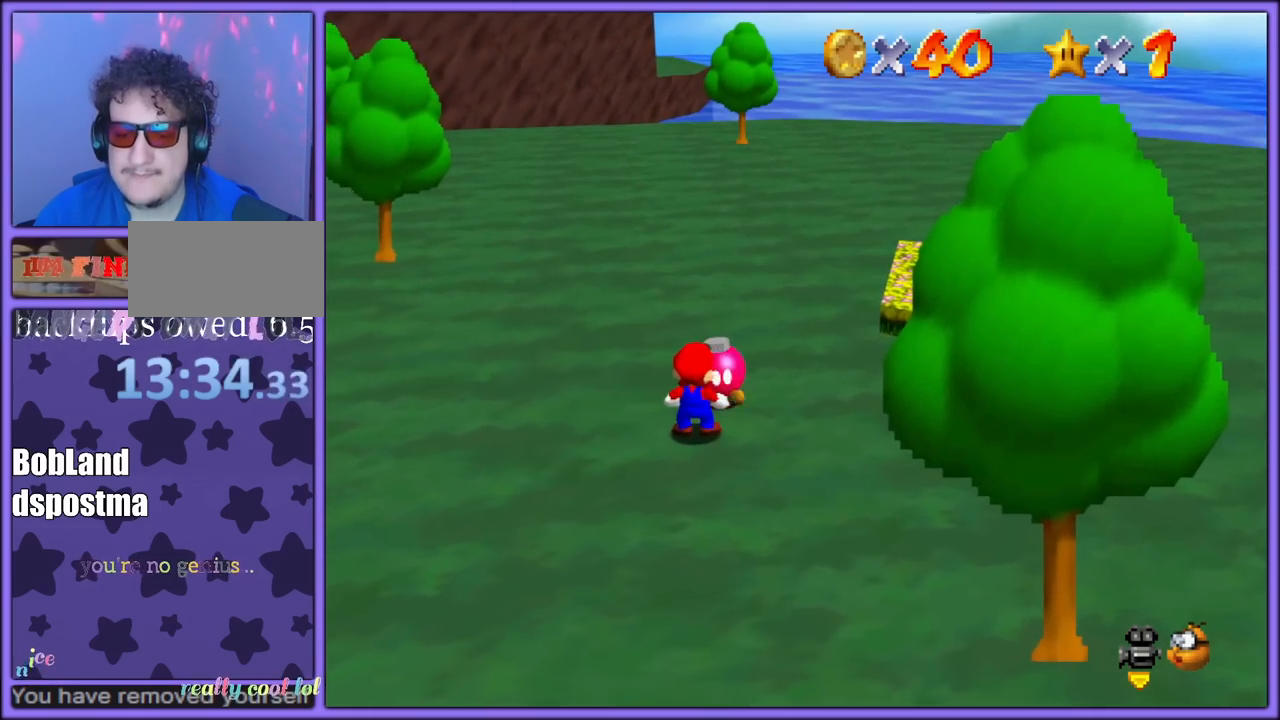
{"dt_ms": 500, "buttons": [], "left_stick": "center", "button_events": []}
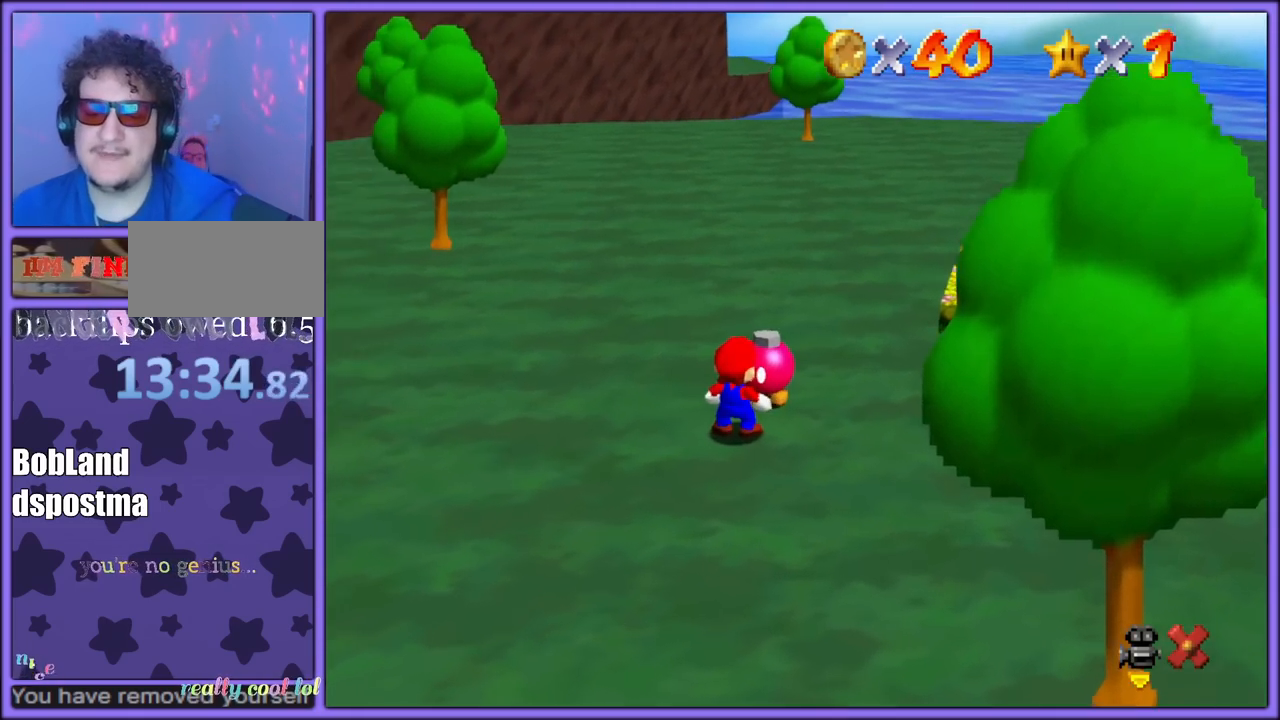
{"dt_ms": 500, "buttons": [], "left_stick": "center", "button_events": []}
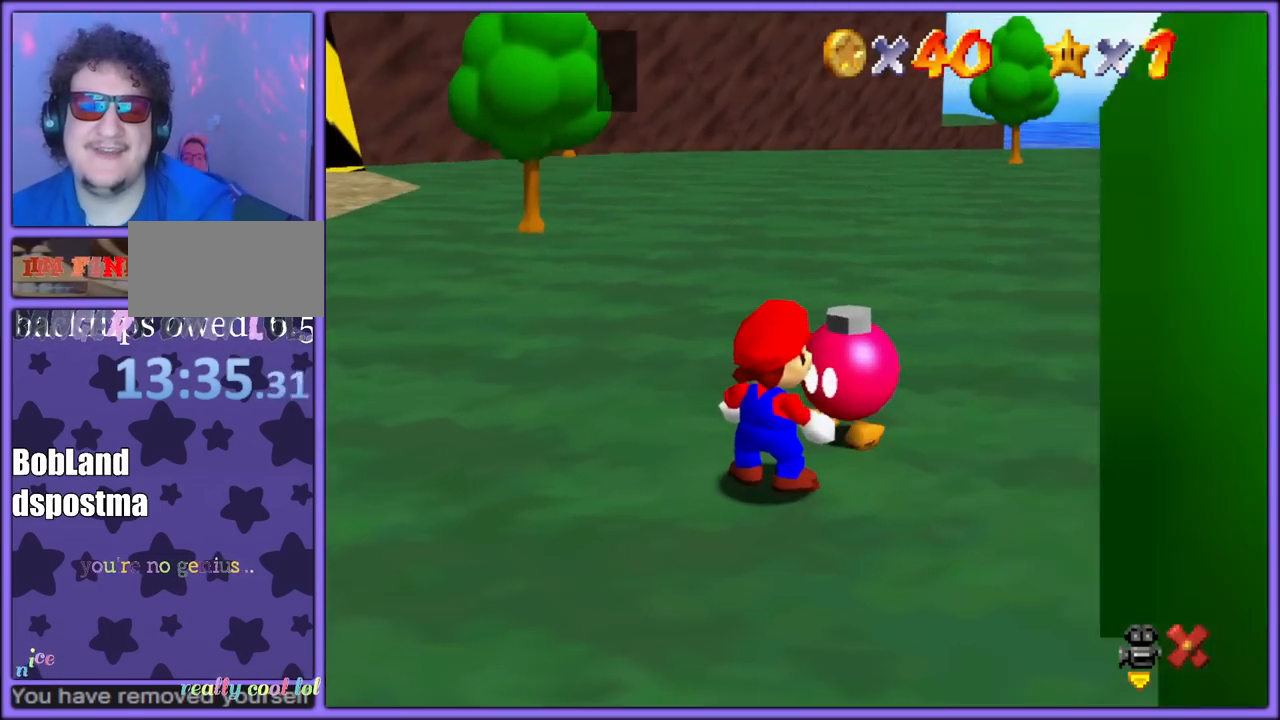
{"dt_ms": 500, "buttons": [], "left_stick": "center", "button_events": []}